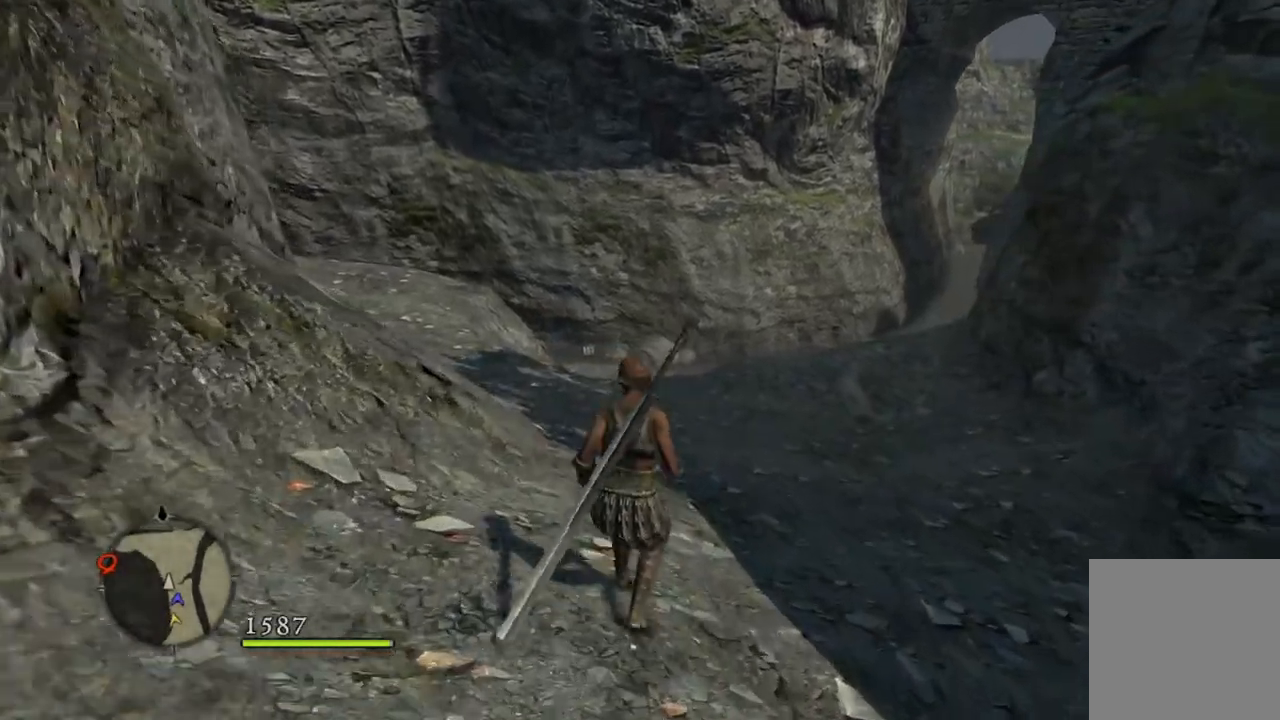
Gameplay with a controller (Xbox layout); each line is a JSON object with the inputs held at the frame after it. "events" lists button and stick changes between this image and that frame as [ms after this image, input, new state], when the widget could be followed in between.
{"buttons": [], "left_stick": "up", "right_stick": "center", "events": [[200, "right_stick", "up-left"], [400, "right_stick", "center"]]}
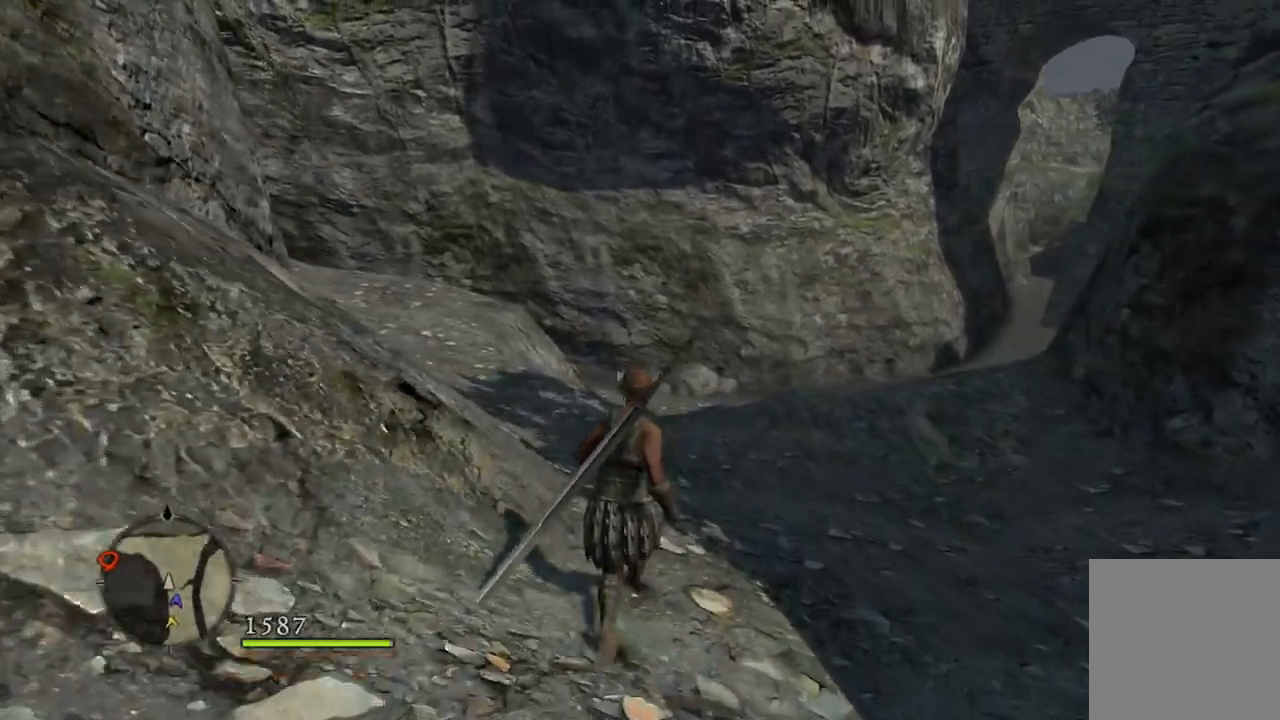
{"buttons": [], "left_stick": "up", "right_stick": "up-left", "events": [[300, "right_stick", "up-left"]]}
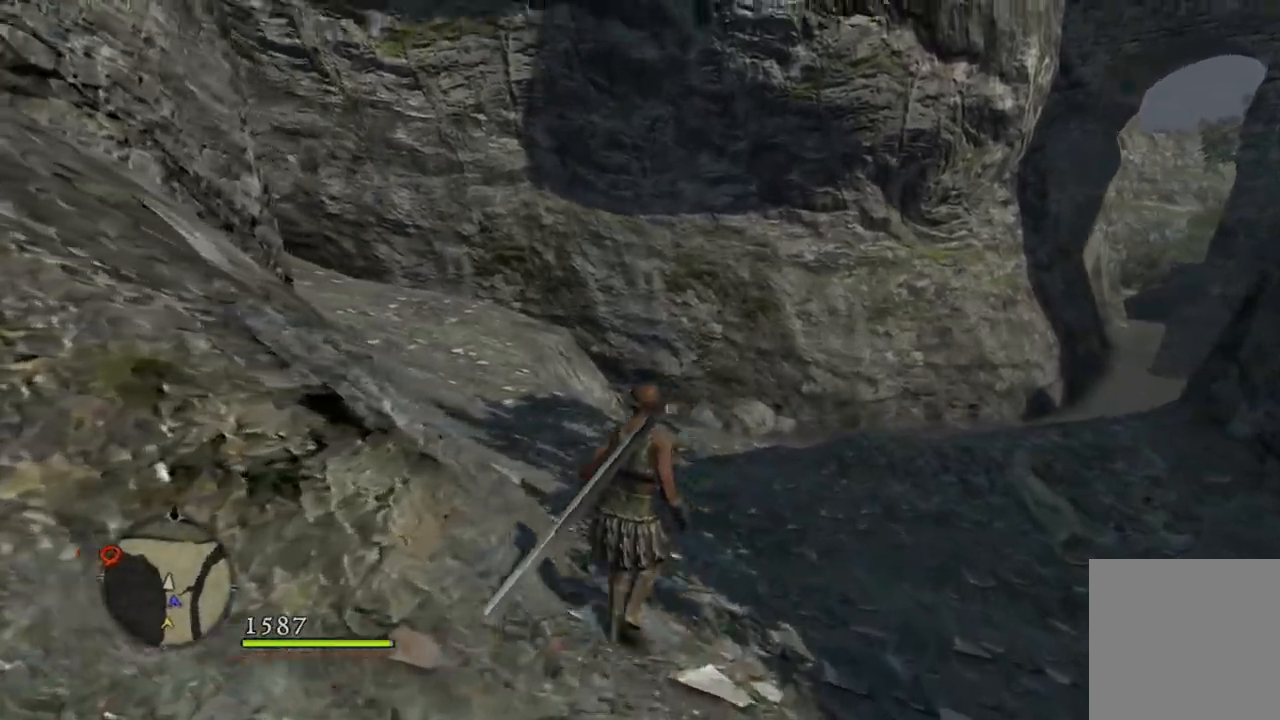
{"buttons": [], "left_stick": "up", "right_stick": "left", "events": [[67, "right_stick", "center"], [433, "right_stick", "left"]]}
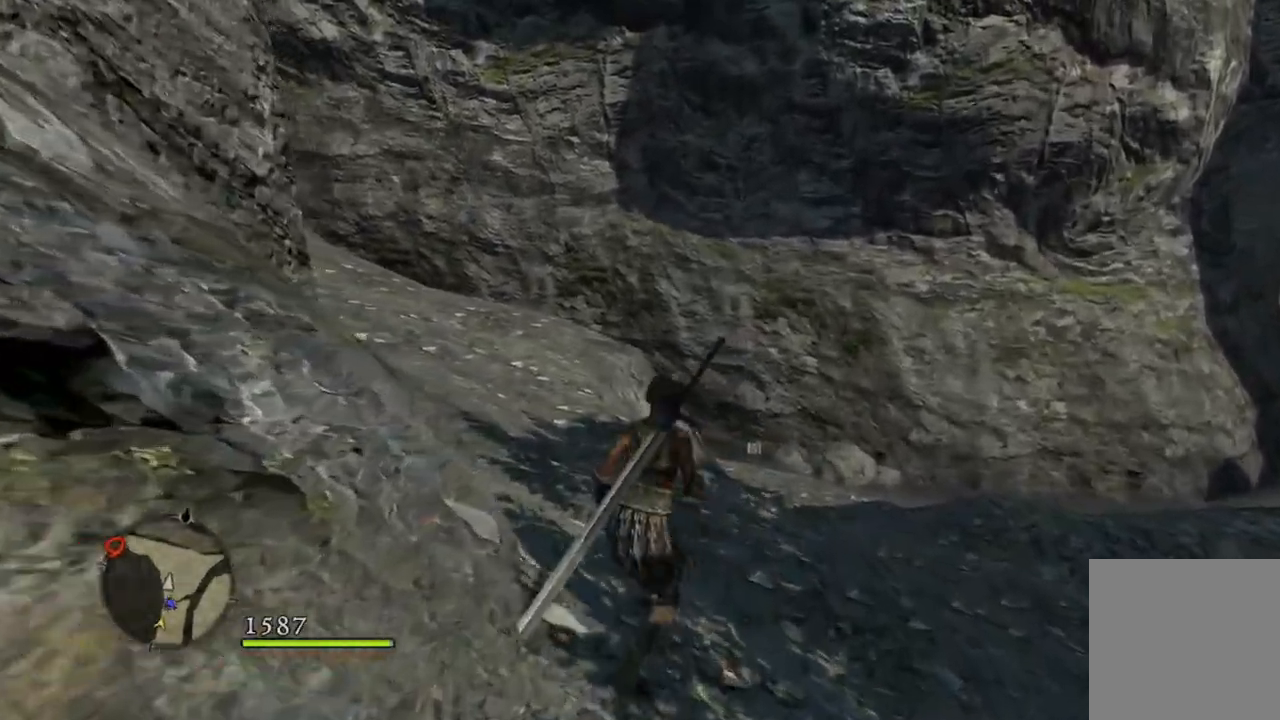
{"buttons": [], "left_stick": "up", "right_stick": "center", "events": [[100, "right_stick", "center"]]}
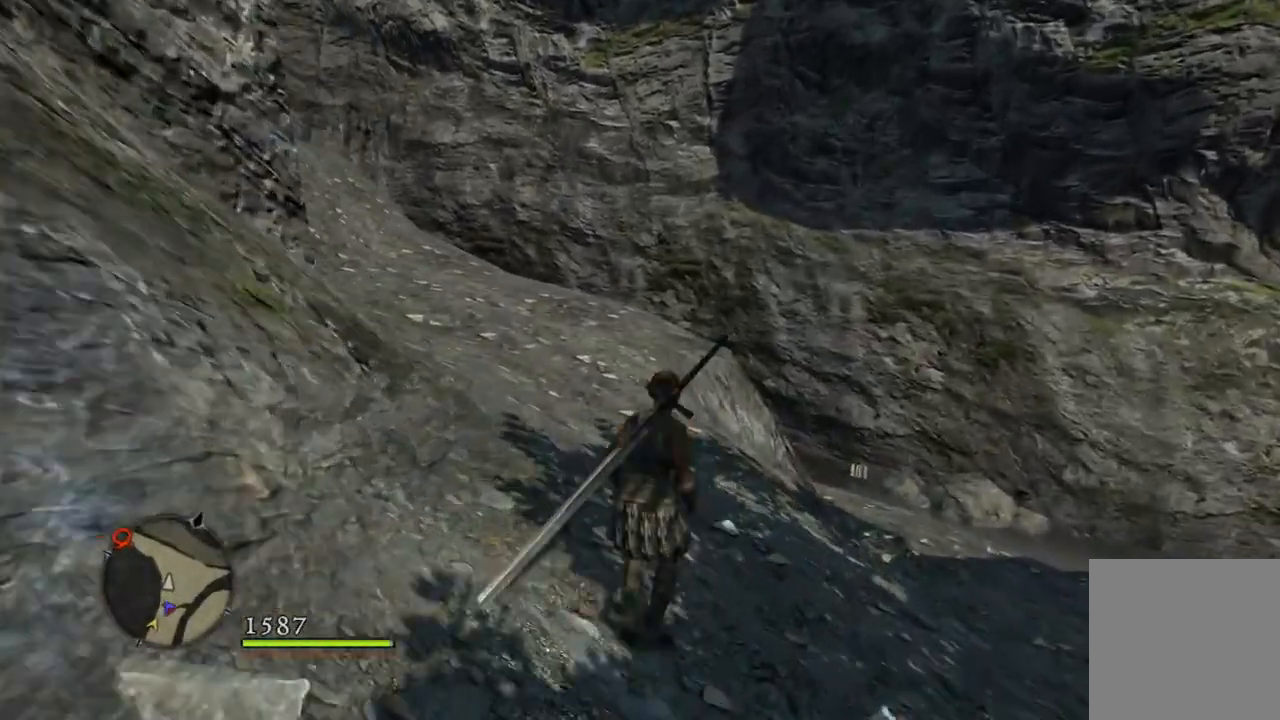
{"buttons": [], "left_stick": "up", "right_stick": "center", "events": [[133, "right_stick", "up-left"], [333, "right_stick", "center"]]}
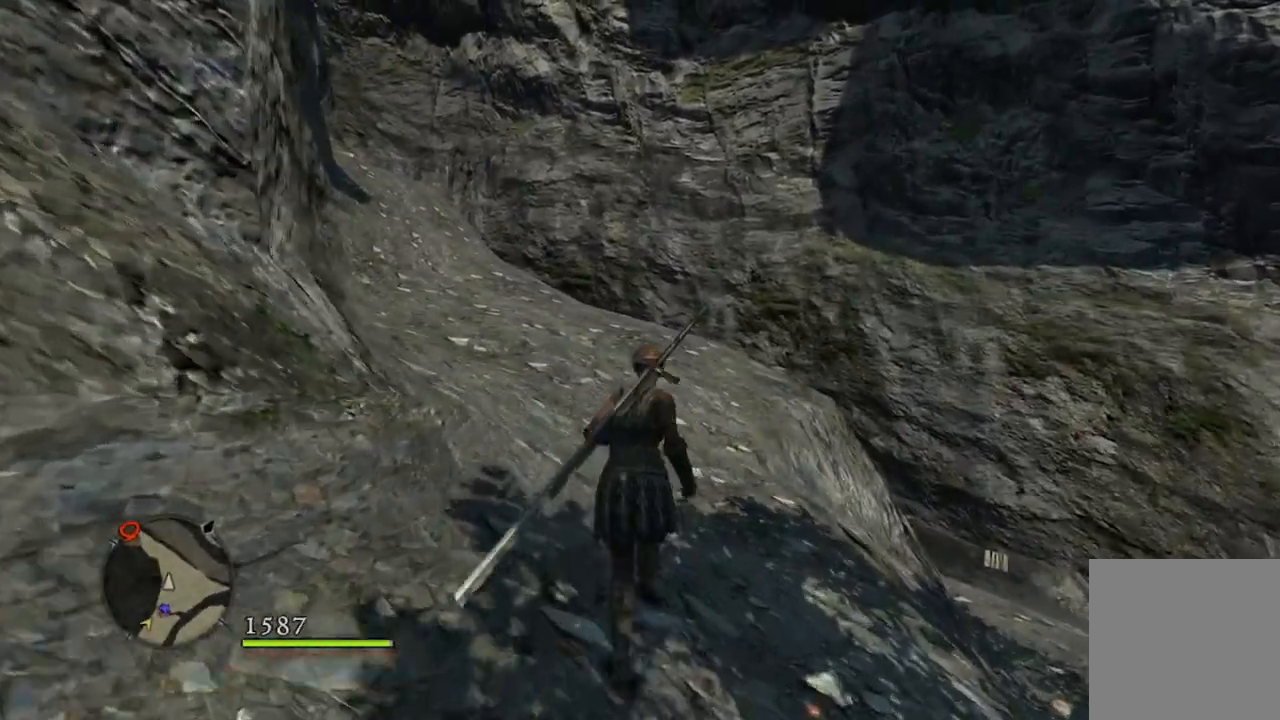
{"buttons": [], "left_stick": "up", "right_stick": "center", "events": []}
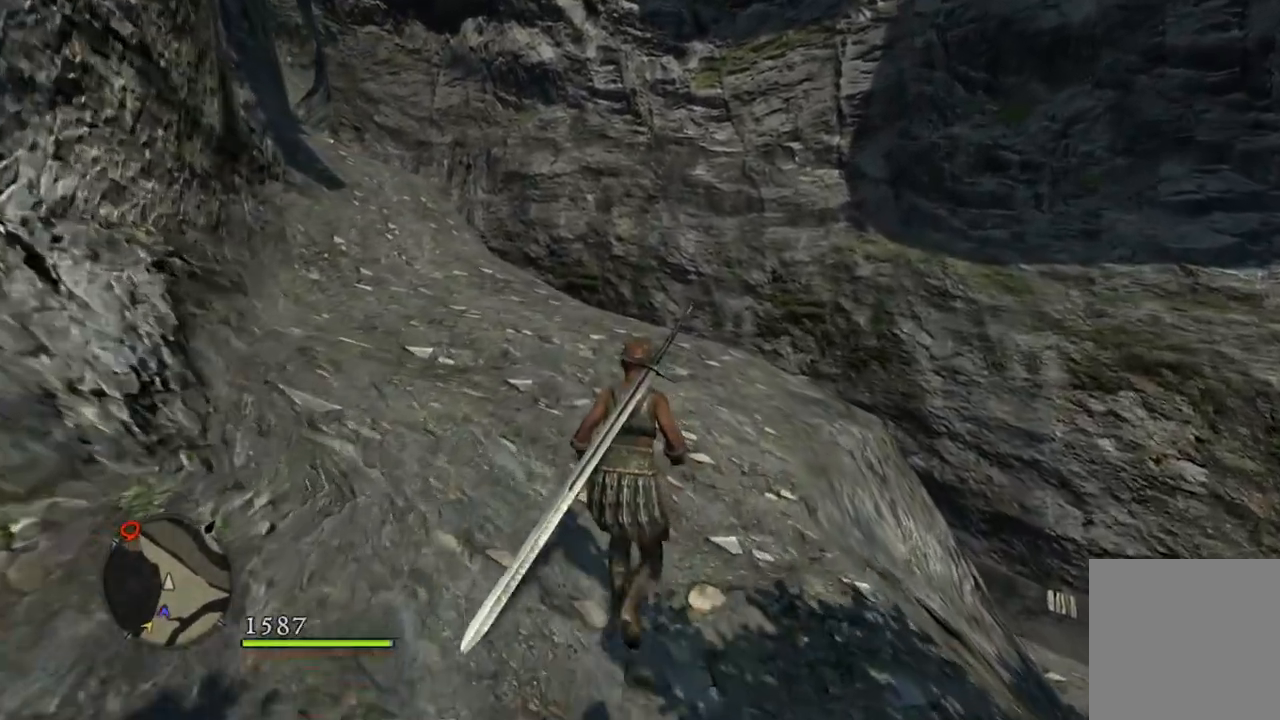
{"buttons": [], "left_stick": "up", "right_stick": "center", "events": [[17, "right_stick", "up-left"], [217, "right_stick", "center"]]}
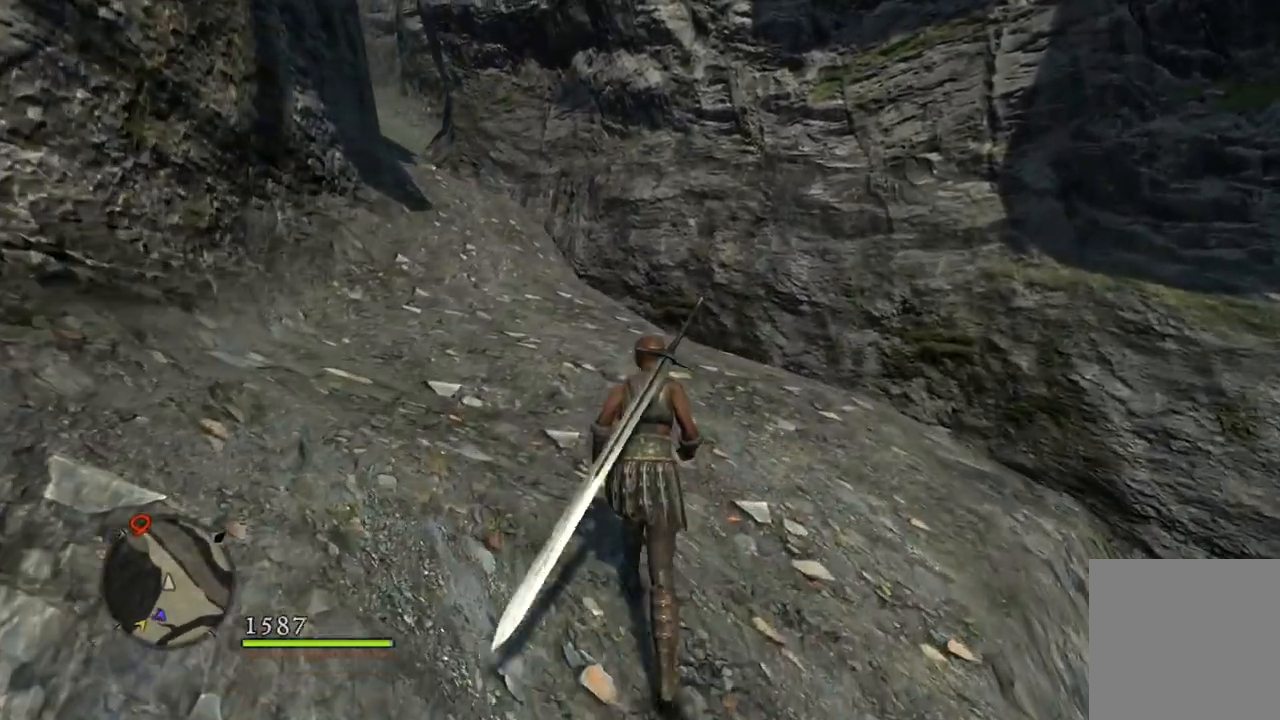
{"buttons": [], "left_stick": "up", "right_stick": "center", "events": [[17, "right_stick", "left"], [217, "right_stick", "center"]]}
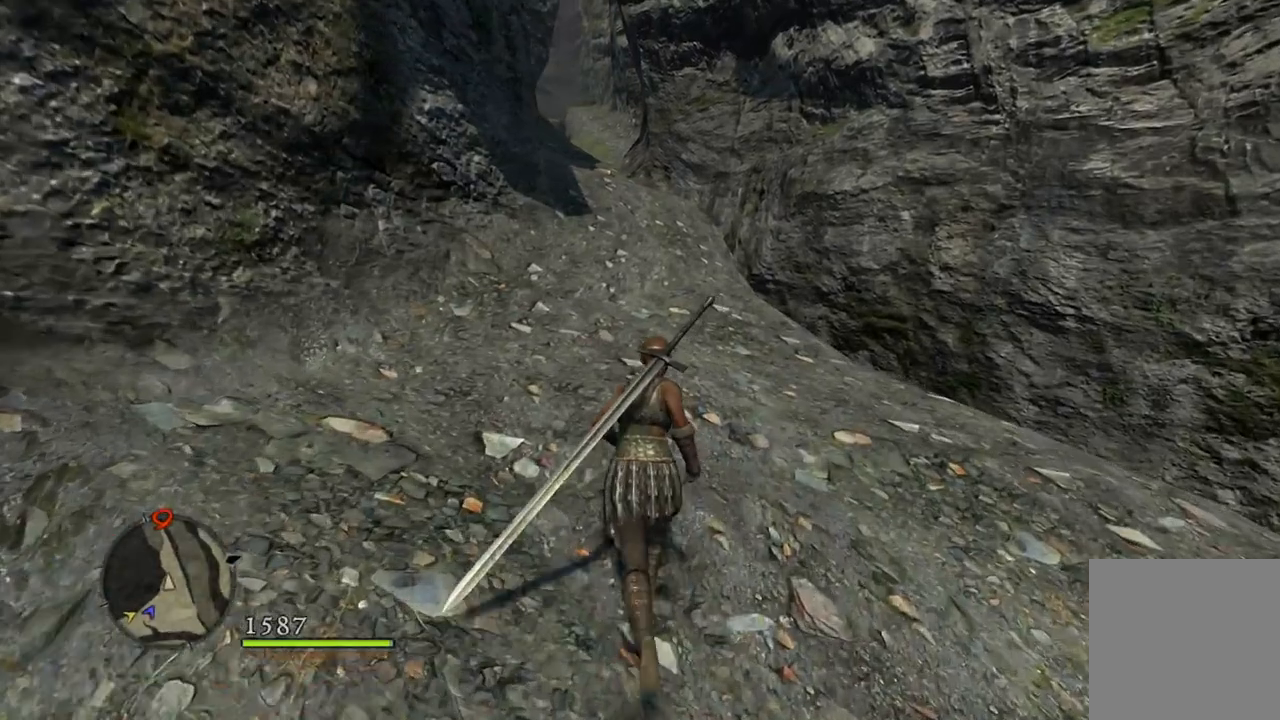
{"buttons": [], "left_stick": "up", "right_stick": "center", "events": []}
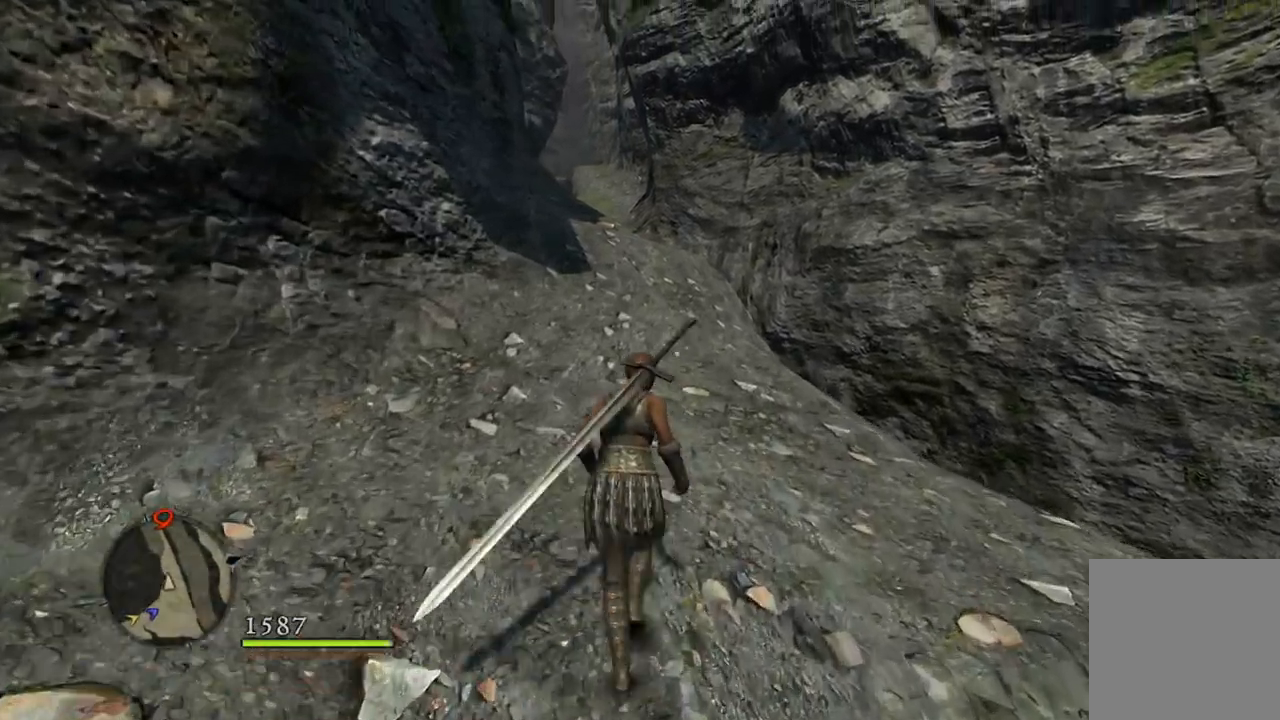
{"buttons": [], "left_stick": "up", "right_stick": "center", "events": []}
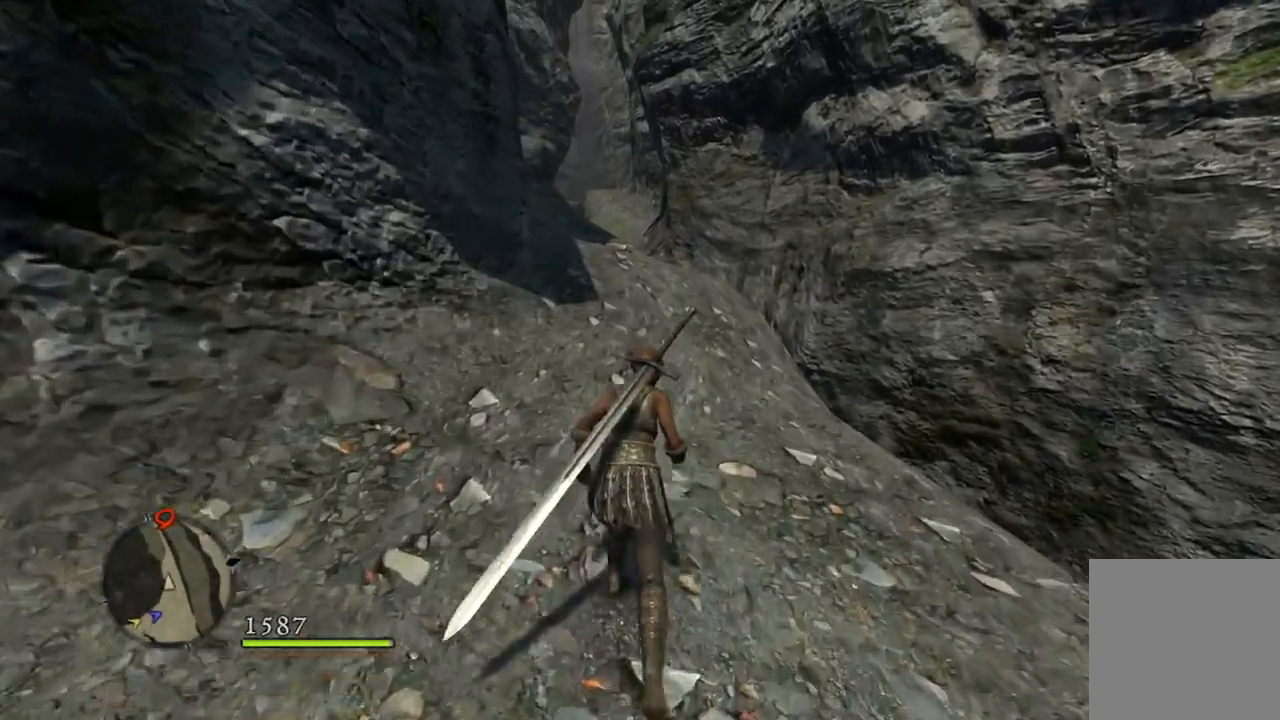
{"buttons": [], "left_stick": "up", "right_stick": "center", "events": []}
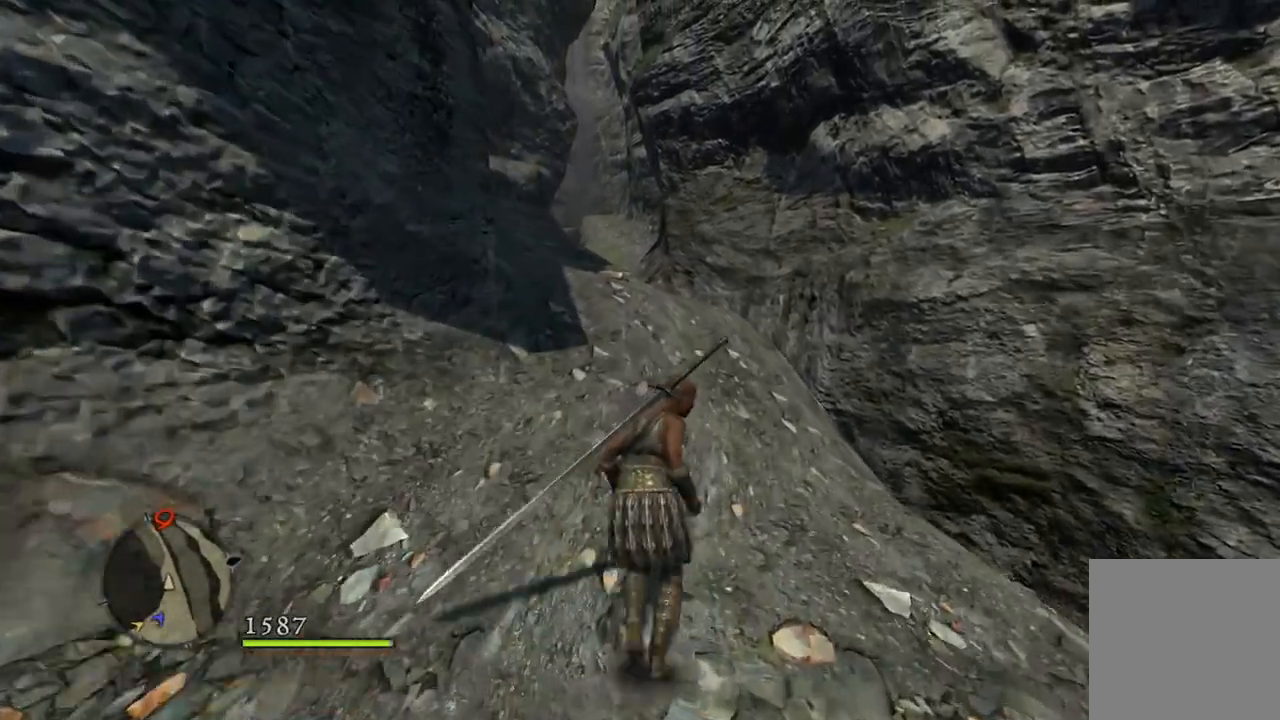
{"buttons": [], "left_stick": "up", "right_stick": "center", "events": [[50, "right_stick", "down-left"], [300, "right_stick", "center"]]}
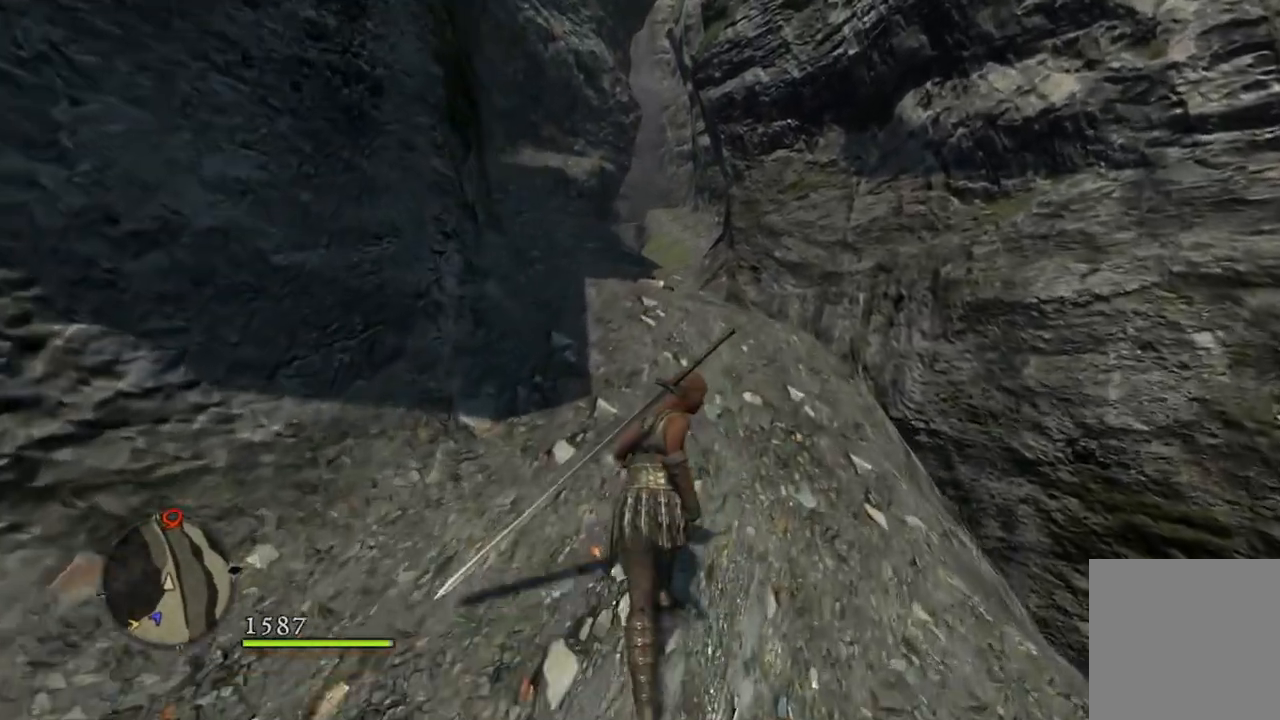
{"buttons": [], "left_stick": "up", "right_stick": "down-left", "events": [[350, "right_stick", "down-left"]]}
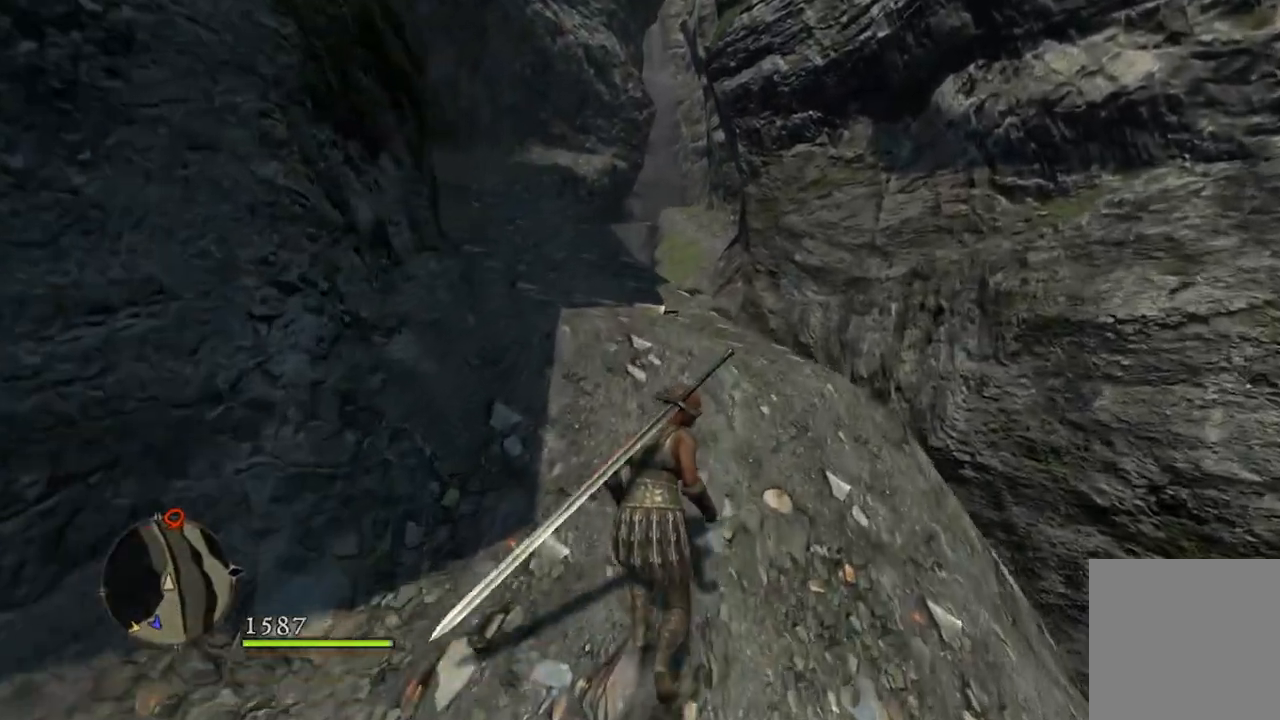
{"buttons": [], "left_stick": "up", "right_stick": "center", "events": [[83, "right_stick", "center"]]}
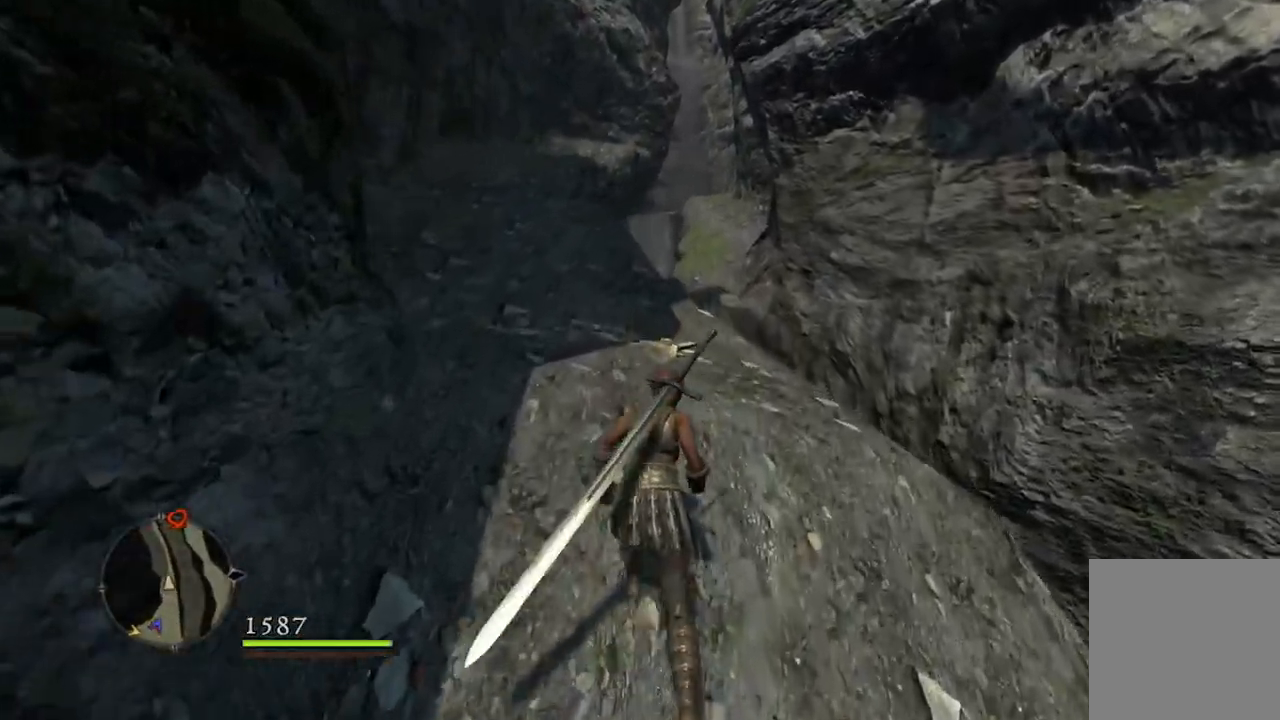
{"buttons": [], "left_stick": "up", "right_stick": "center", "events": [[50, "right_stick", "down-left"], [250, "right_stick", "center"]]}
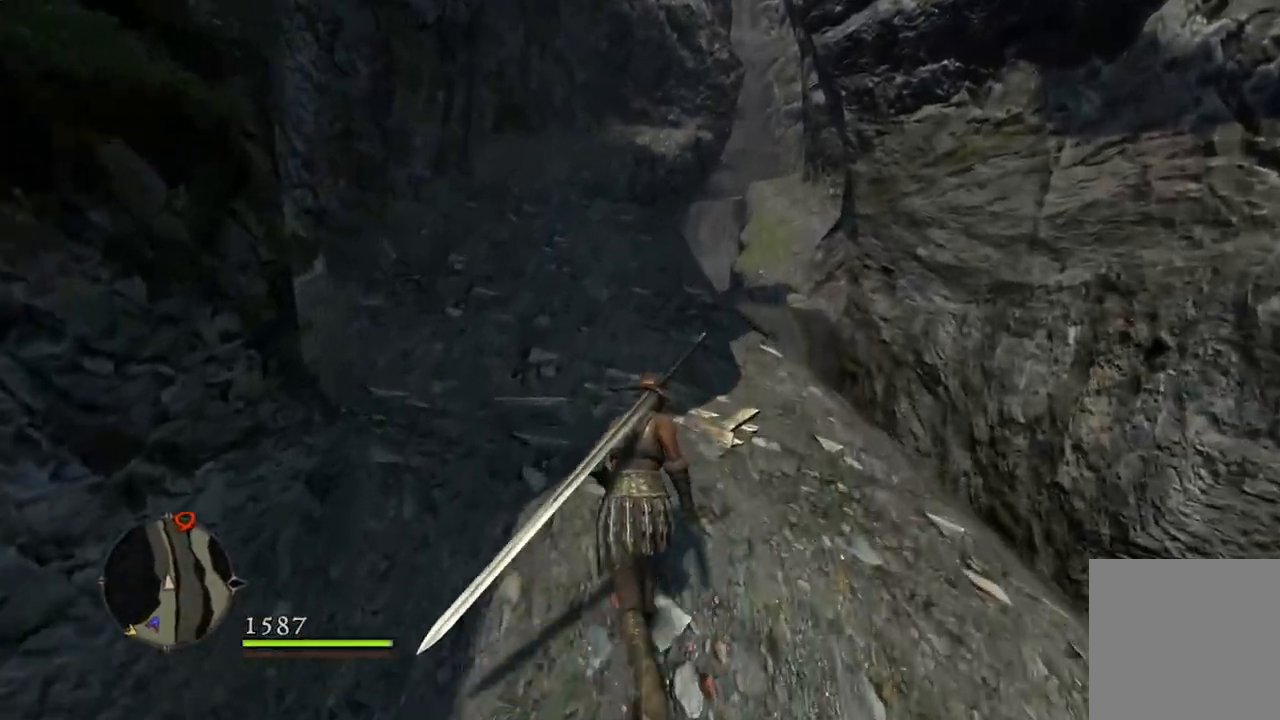
{"buttons": [], "left_stick": "up", "right_stick": "center", "events": []}
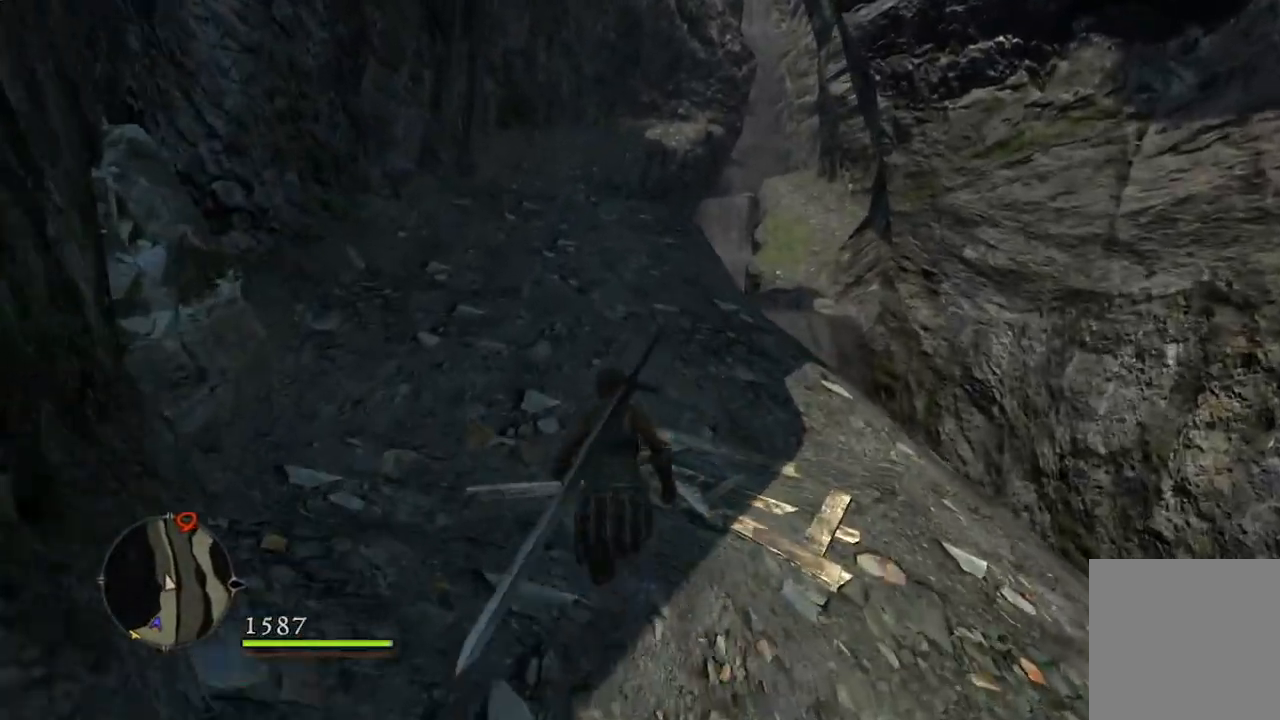
{"buttons": [], "left_stick": "up-left", "right_stick": "left", "events": [[383, "left_stick", "up-left"], [483, "right_stick", "left"]]}
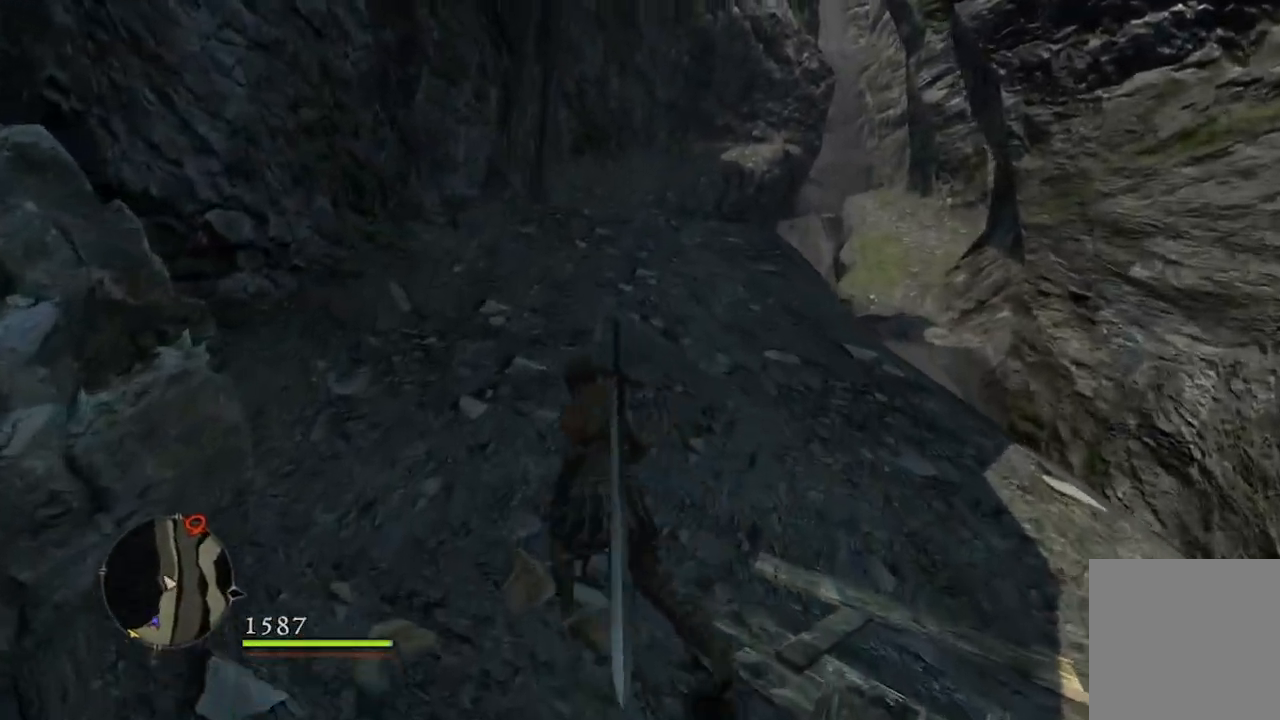
{"buttons": ["B"], "left_stick": "center", "right_stick": "center", "events": [[133, "right_stick", "center"], [433, "B", "down"], [467, "left_stick", "center"]]}
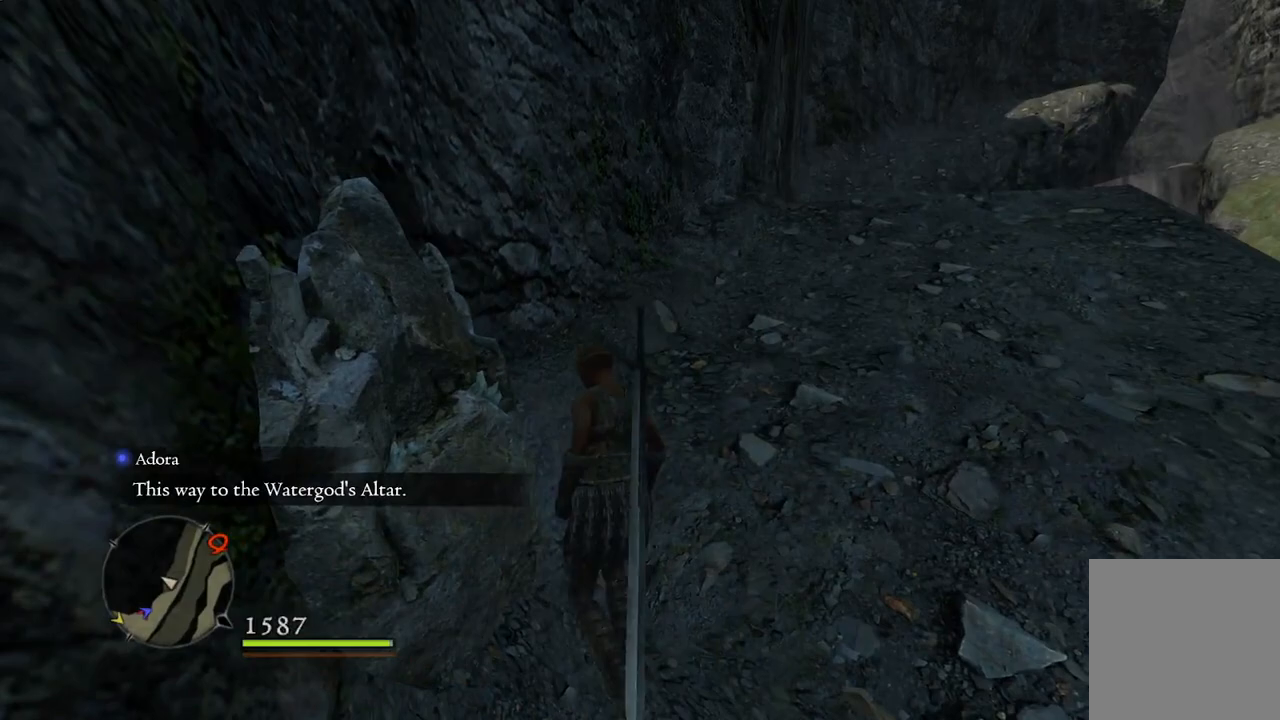
{"buttons": [], "left_stick": "center", "right_stick": "center", "events": [[17, "B", "up"]]}
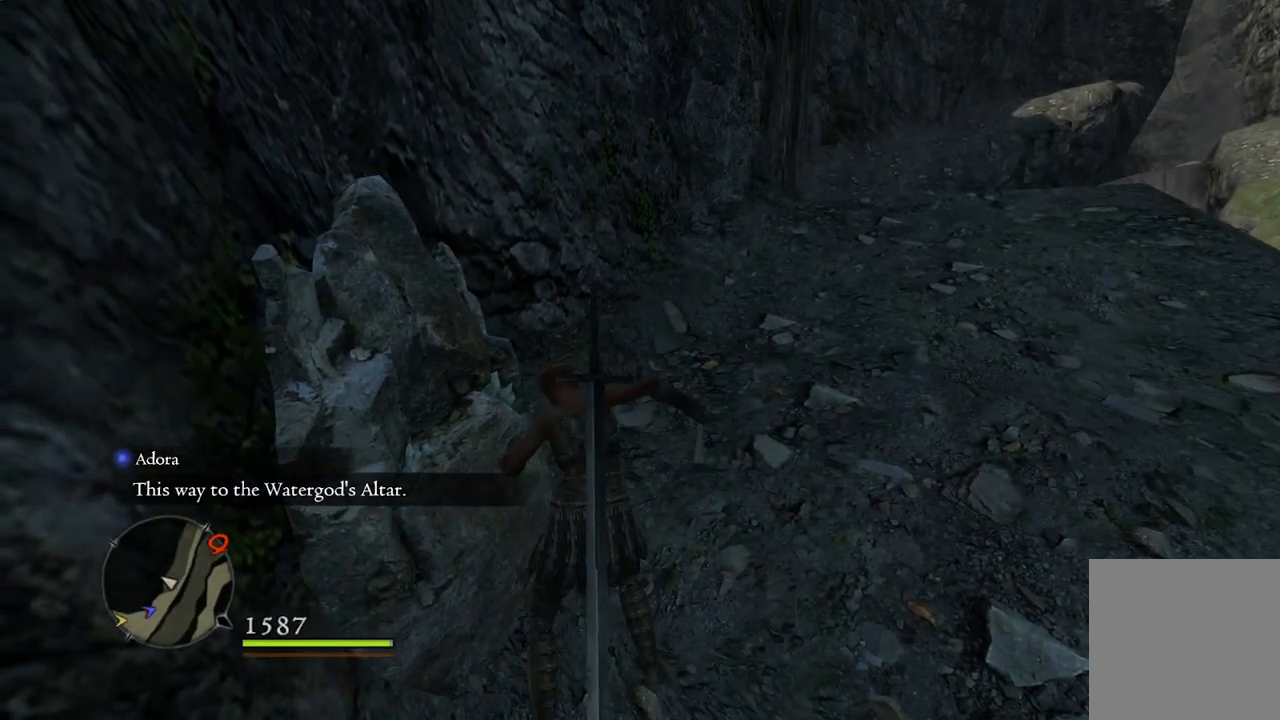
{"buttons": [], "left_stick": "center", "right_stick": "center", "events": []}
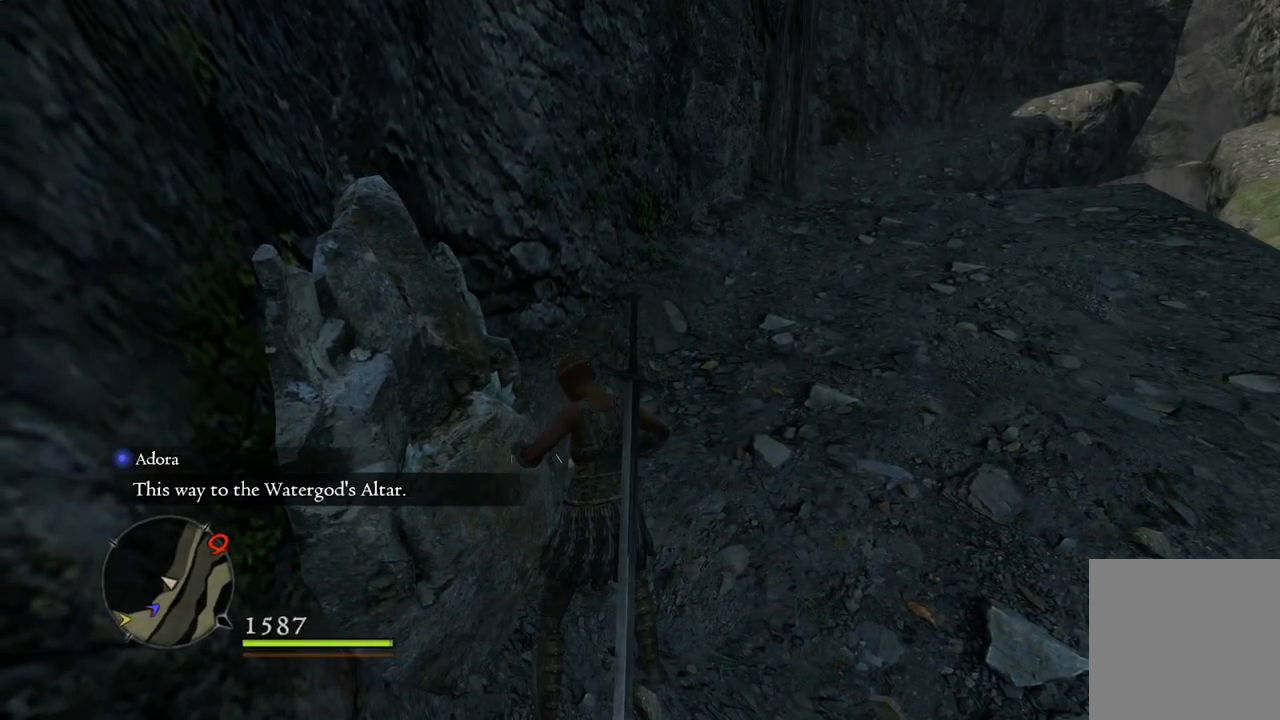
{"buttons": [], "left_stick": "center", "right_stick": "center", "events": []}
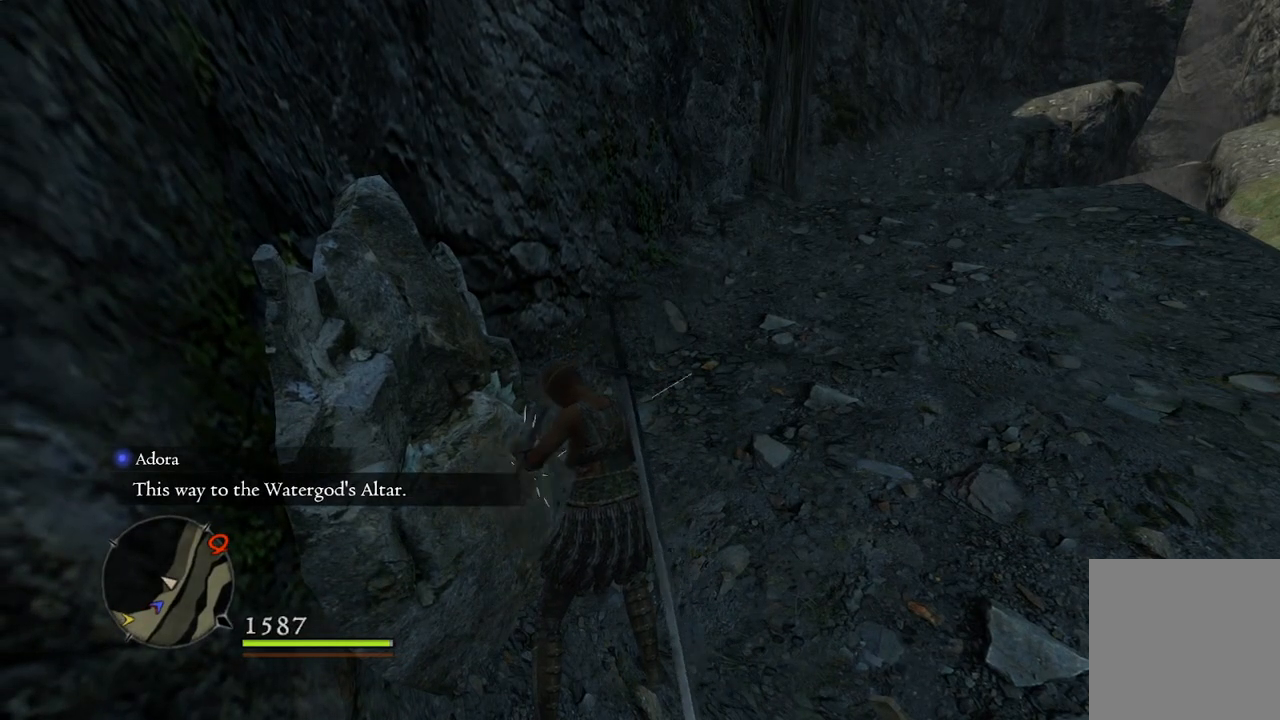
{"buttons": [], "left_stick": "center", "right_stick": "center", "events": []}
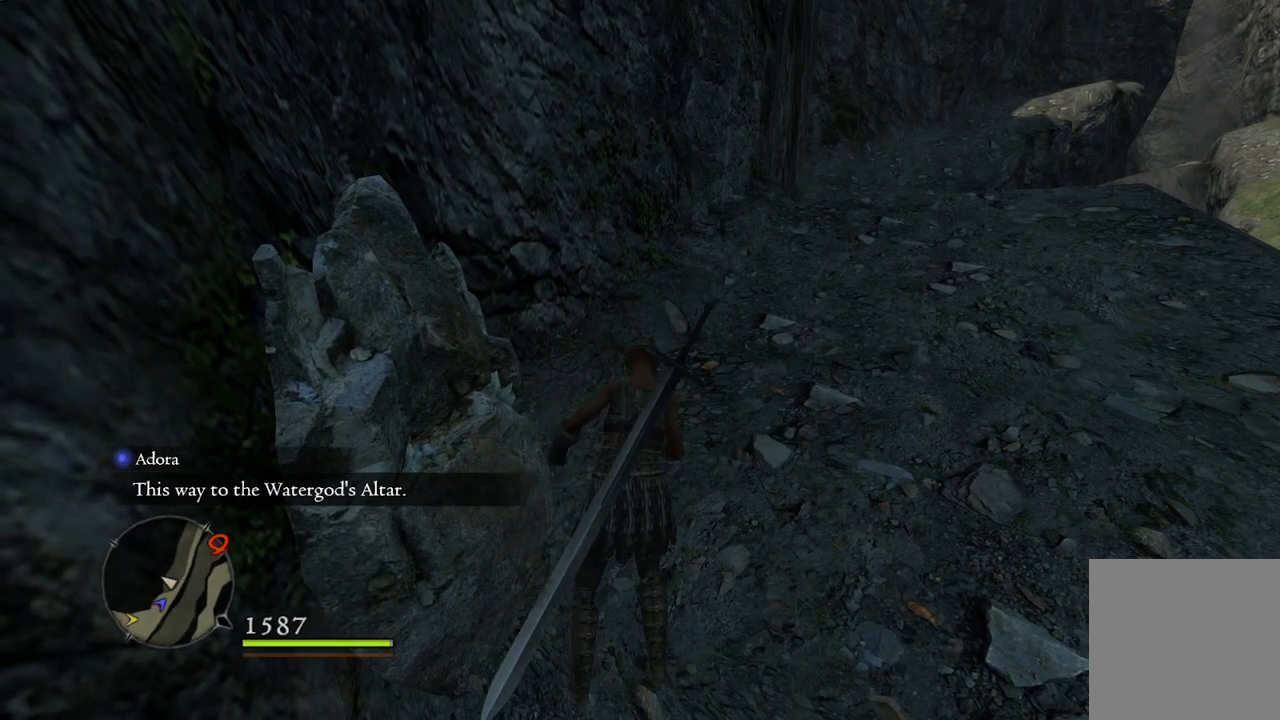
{"buttons": [], "left_stick": "center", "right_stick": "center", "events": []}
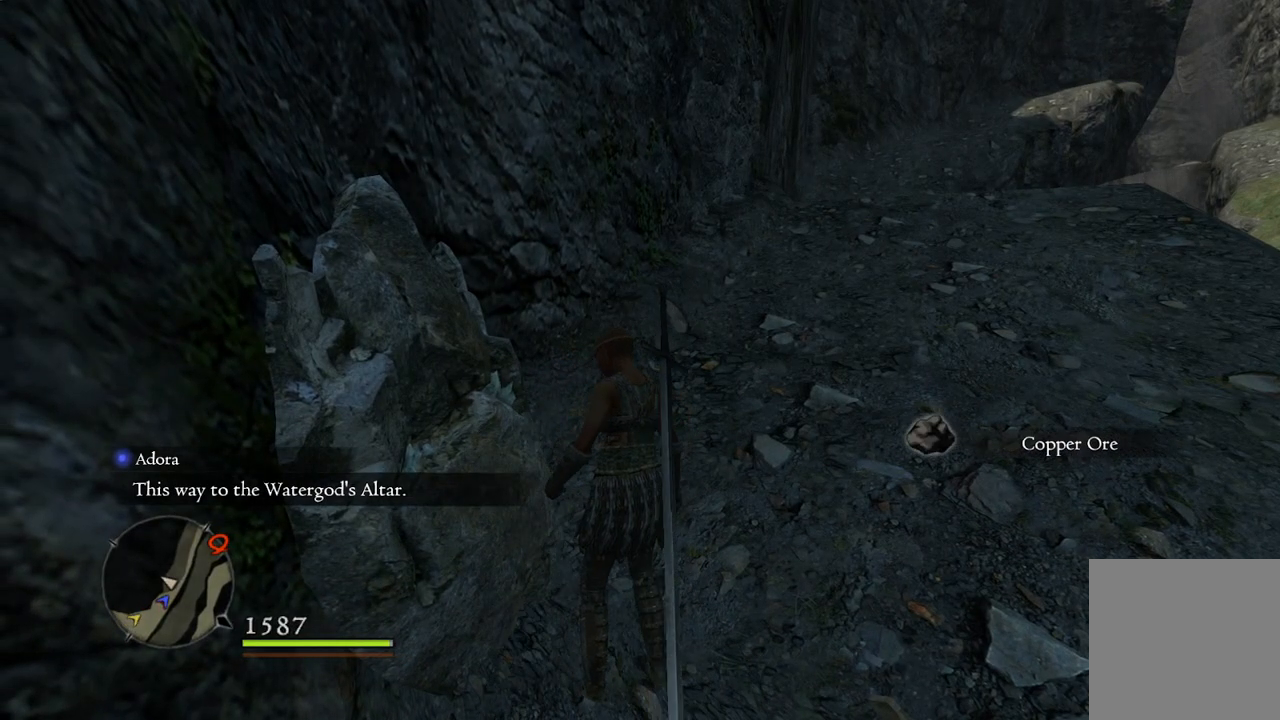
{"buttons": [], "left_stick": "center", "right_stick": "center", "events": [[333, "B", "down"], [417, "B", "up"]]}
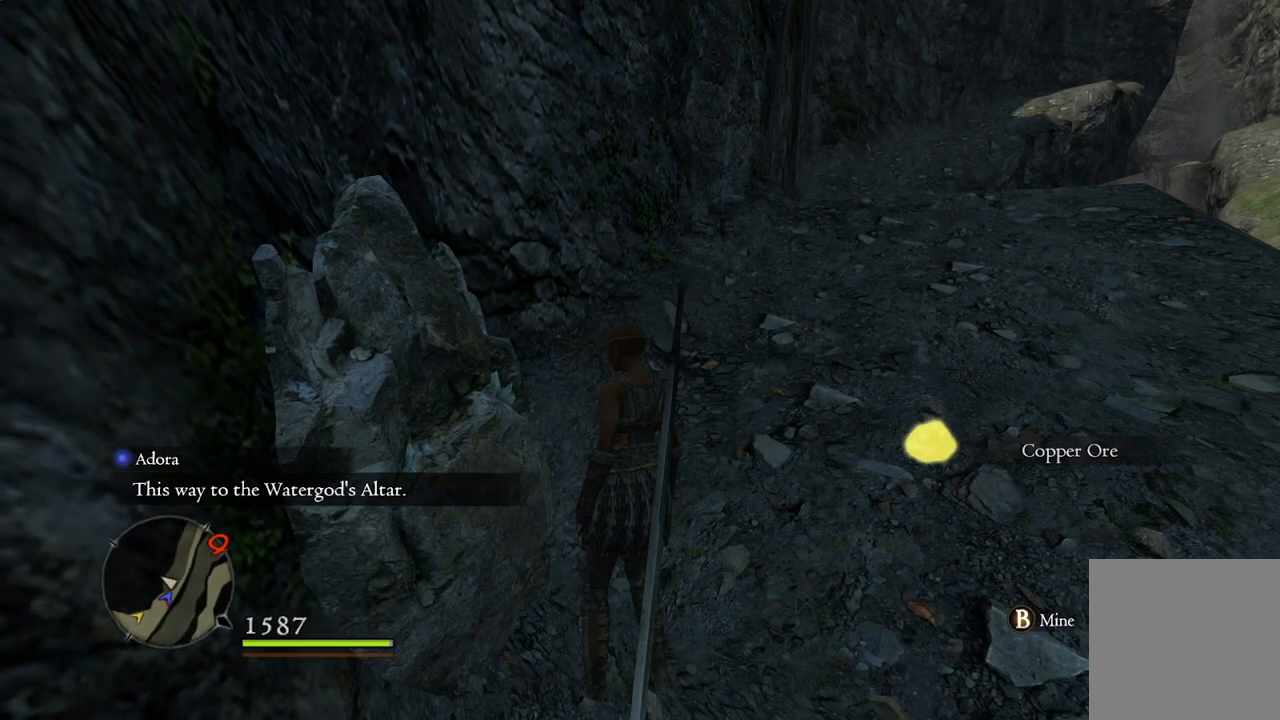
{"buttons": [], "left_stick": "center", "right_stick": "center", "events": [[333, "B", "down"], [433, "B", "up"]]}
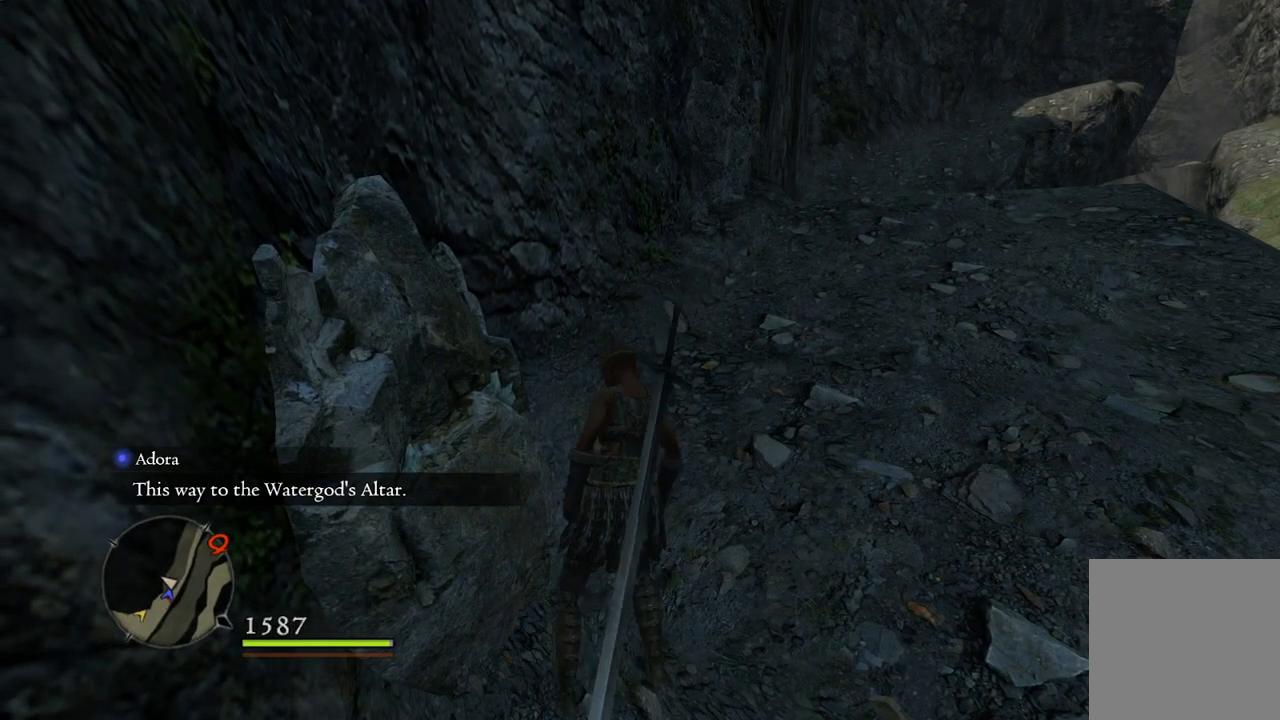
{"buttons": [], "left_stick": "center", "right_stick": "center", "events": []}
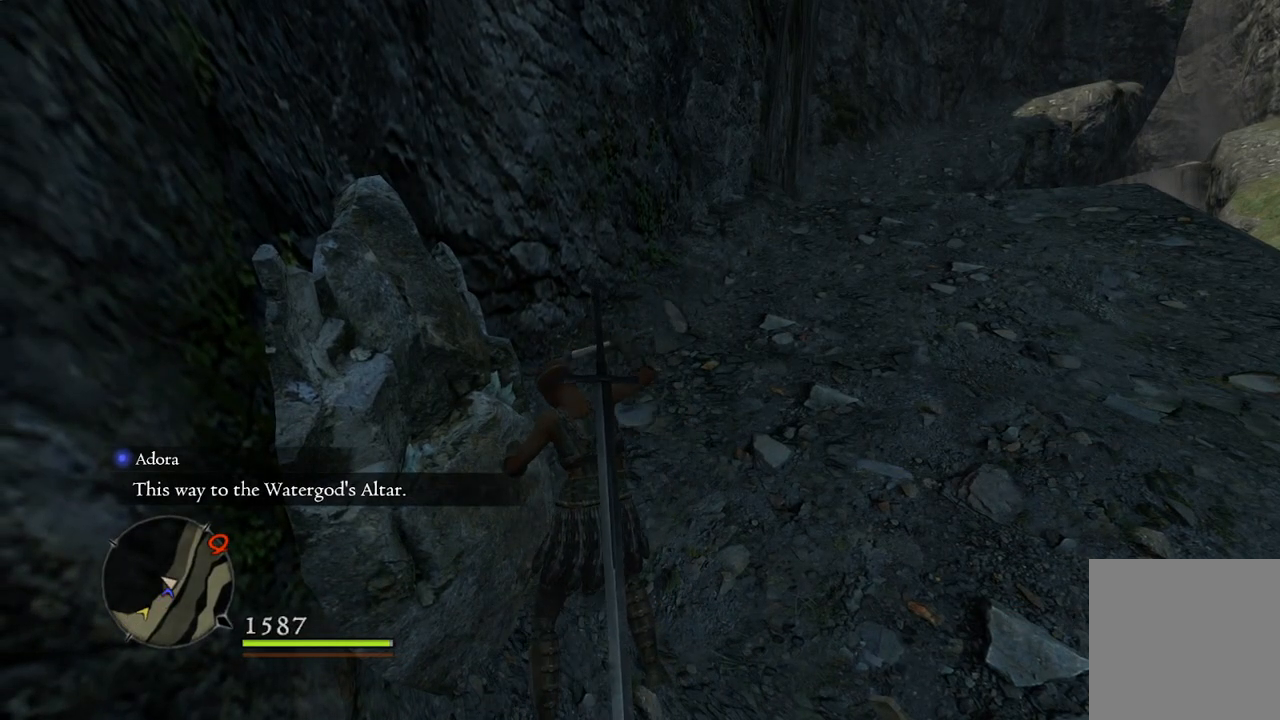
{"buttons": [], "left_stick": "center", "right_stick": "center", "events": []}
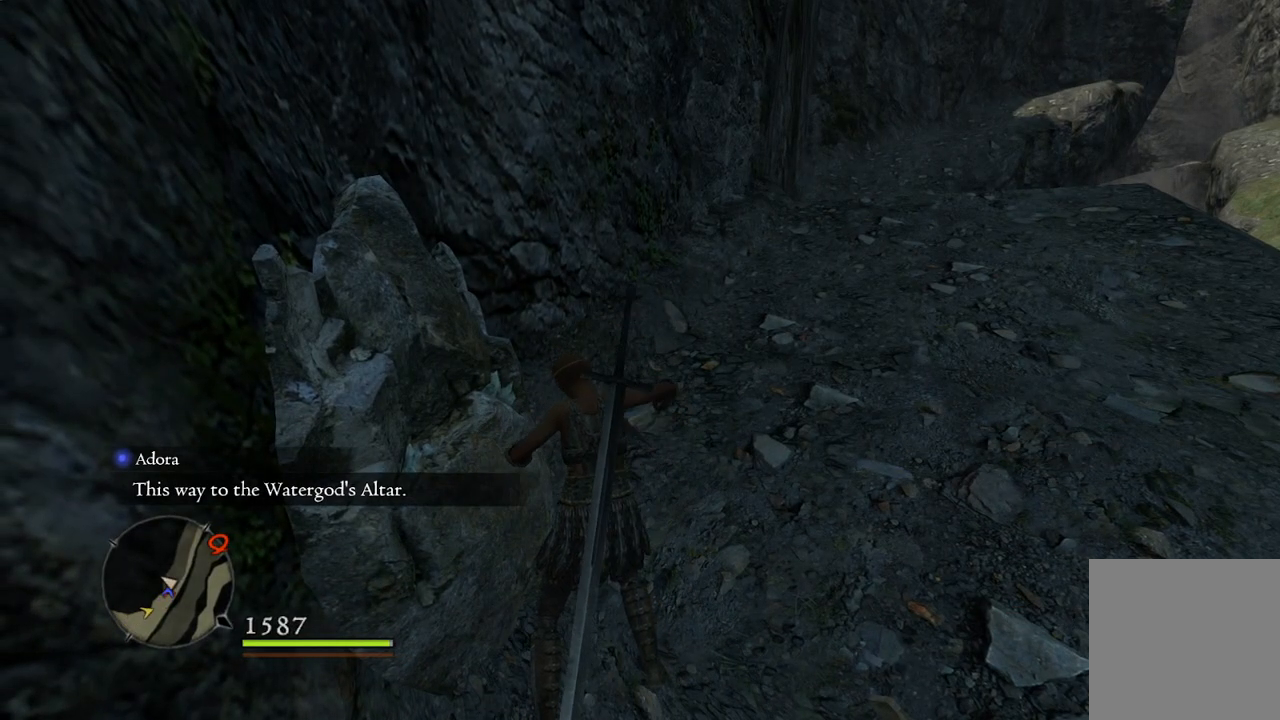
{"buttons": [], "left_stick": "center", "right_stick": "down-right", "events": [[483, "right_stick", "down-right"]]}
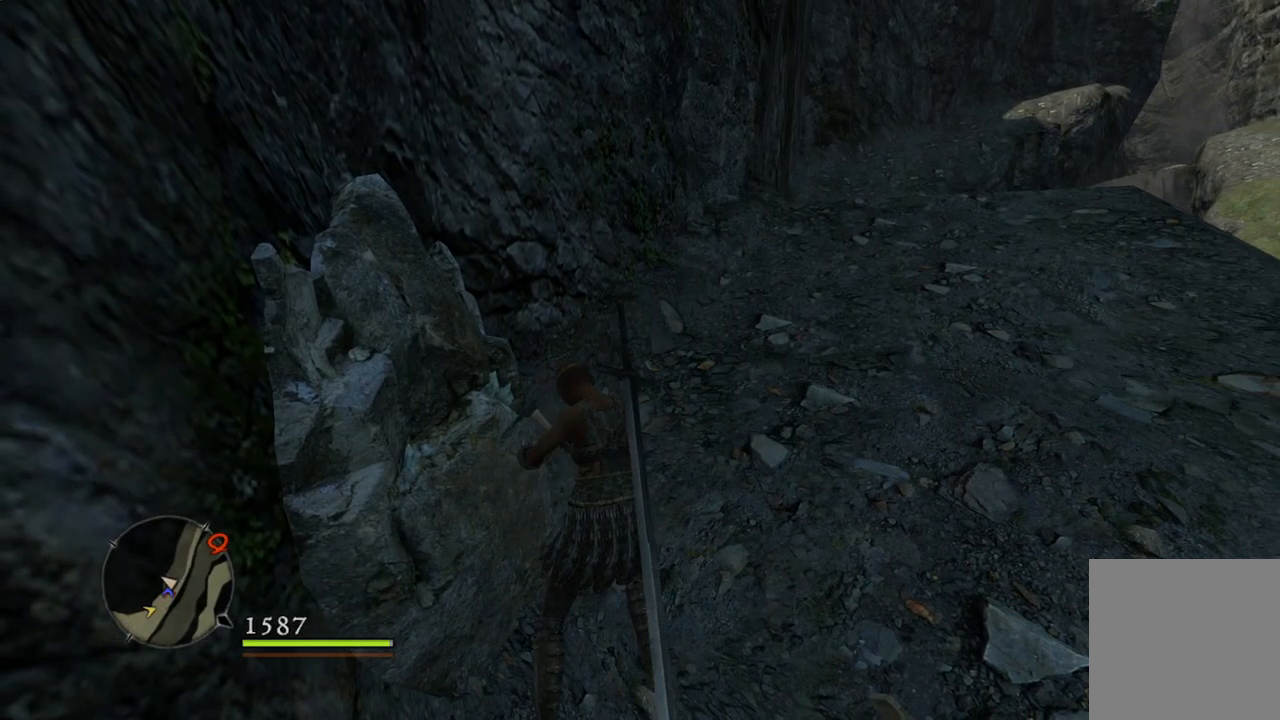
{"buttons": [], "left_stick": "center", "right_stick": "center", "events": [[83, "right_stick", "center"]]}
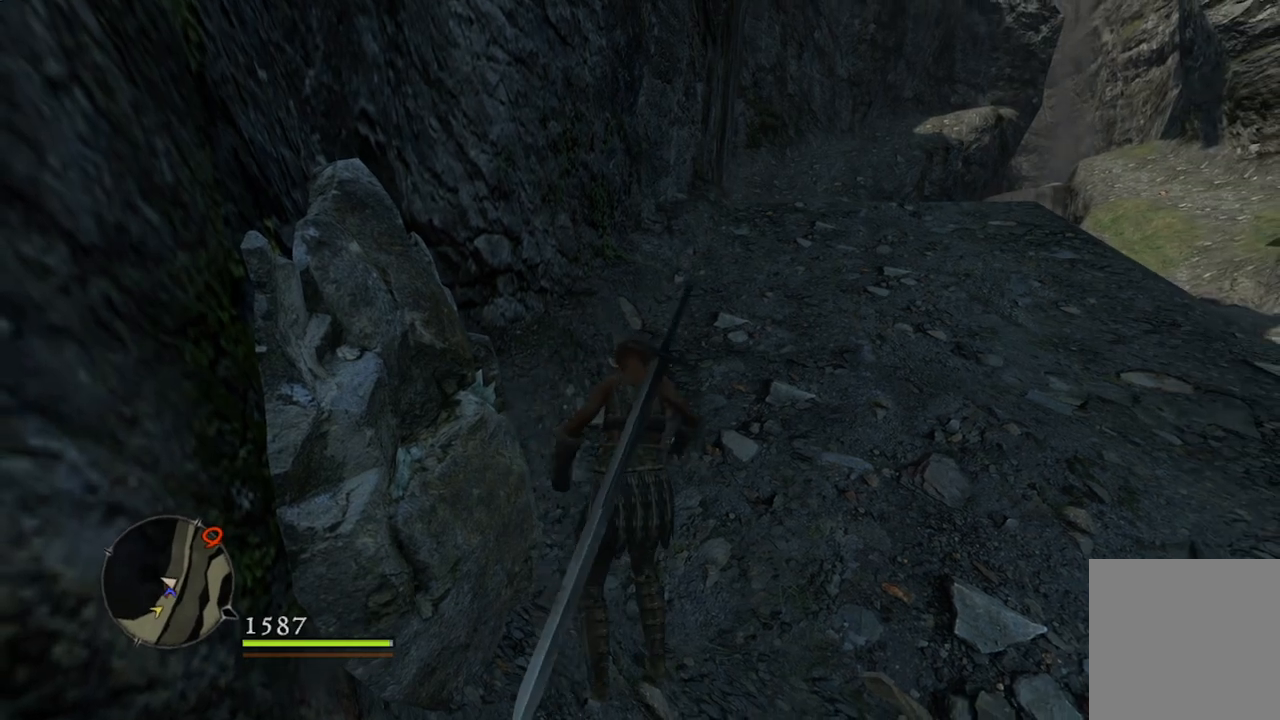
{"buttons": [], "left_stick": "center", "right_stick": "center", "events": [[217, "right_stick", "left"], [417, "right_stick", "center"]]}